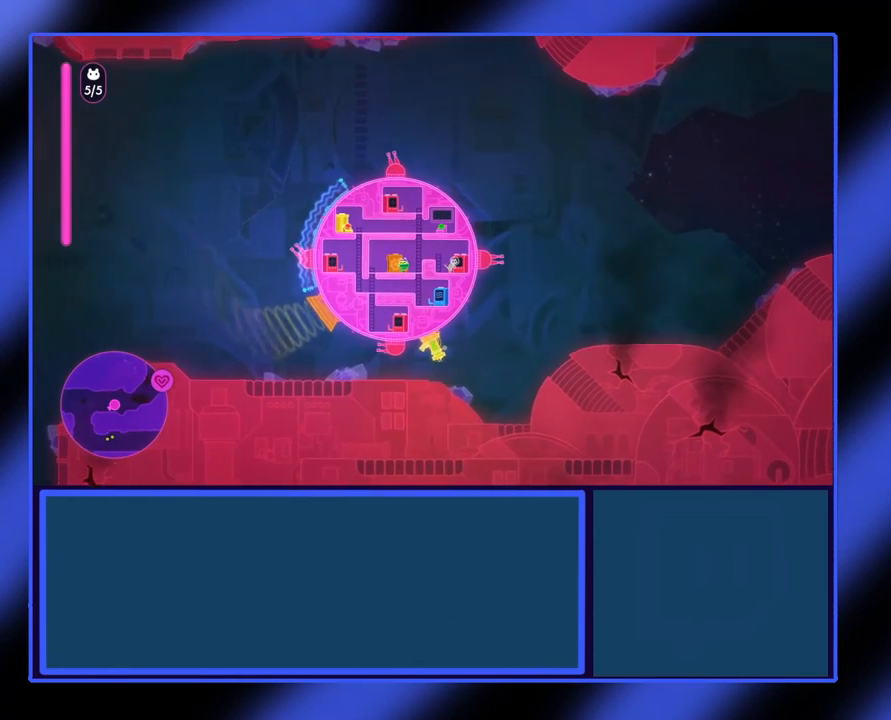
Gameplay with a controller (Xbox layout); each line is a JSON object with the inputs held at the frame after it. "events" lists button and stick changes between this image and that frame as [ms after this image, input, new state], when the widget could be followed in between. Not read: L3 R3 TOUCHPAD other_buttons right_stick.
{"buttons": [], "left_stick": "center", "events": [[233, "X", "up"]]}
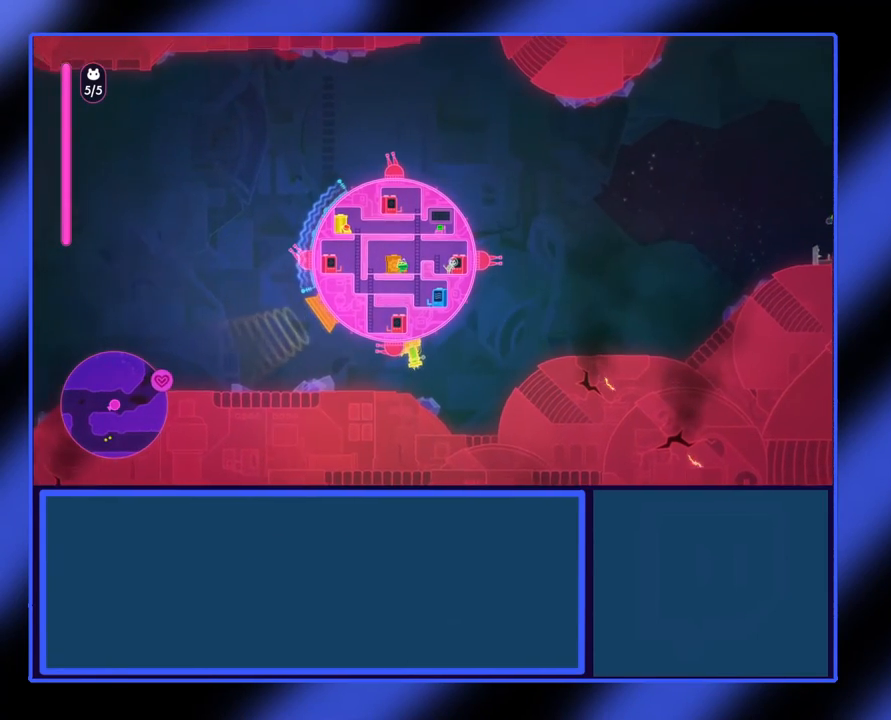
{"buttons": ["X"], "left_stick": "center", "events": [[133, "left_stick", "up"], [267, "left_stick", "center"], [467, "X", "down"]]}
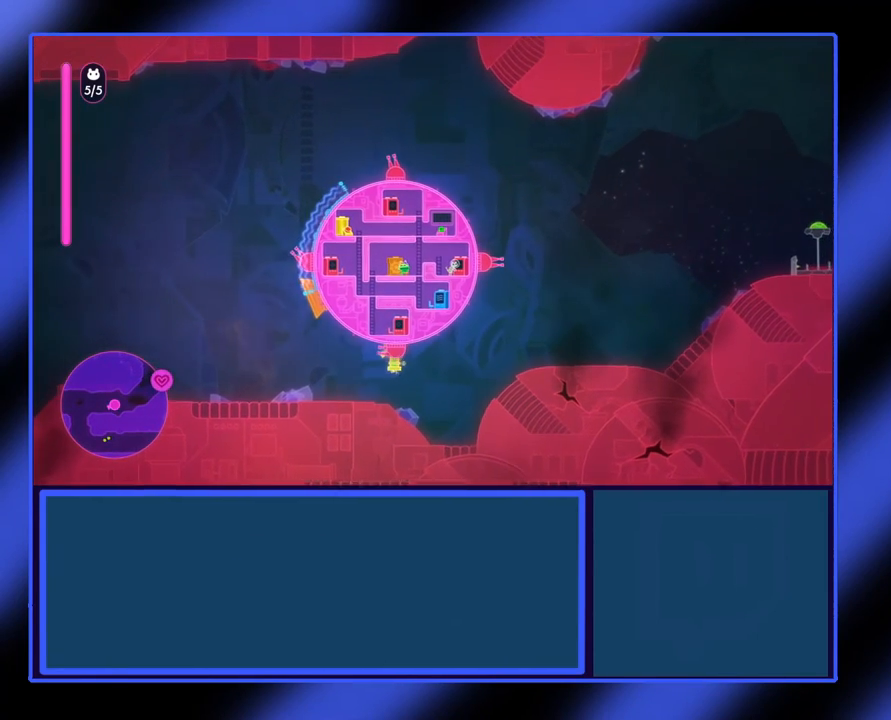
{"buttons": ["X"], "left_stick": "center", "events": [[167, "left_stick", "up"], [467, "left_stick", "center"]]}
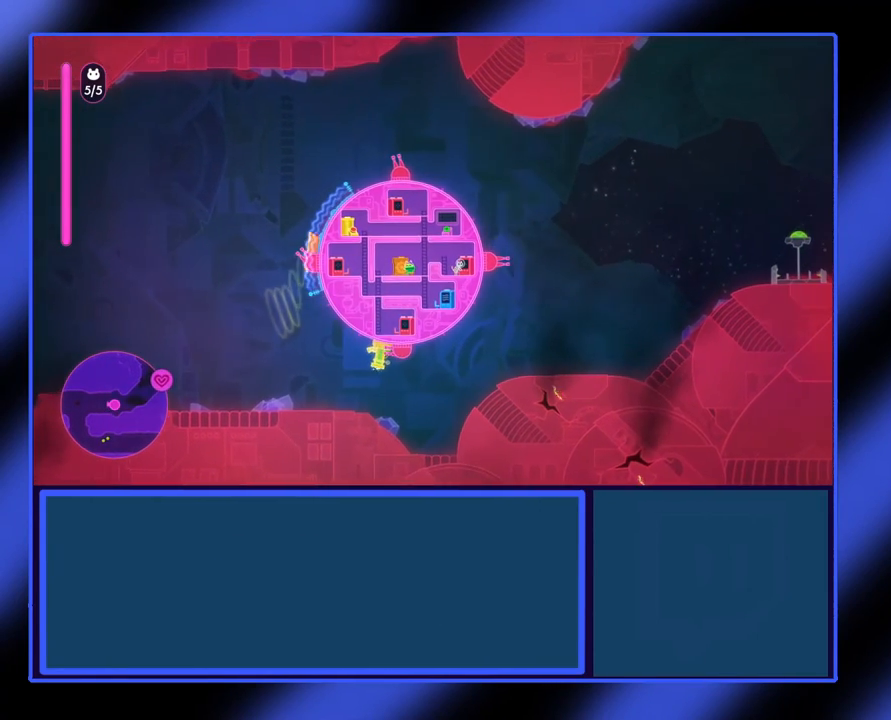
{"buttons": ["X"], "left_stick": "center", "events": [[267, "left_stick", "up"], [500, "left_stick", "center"]]}
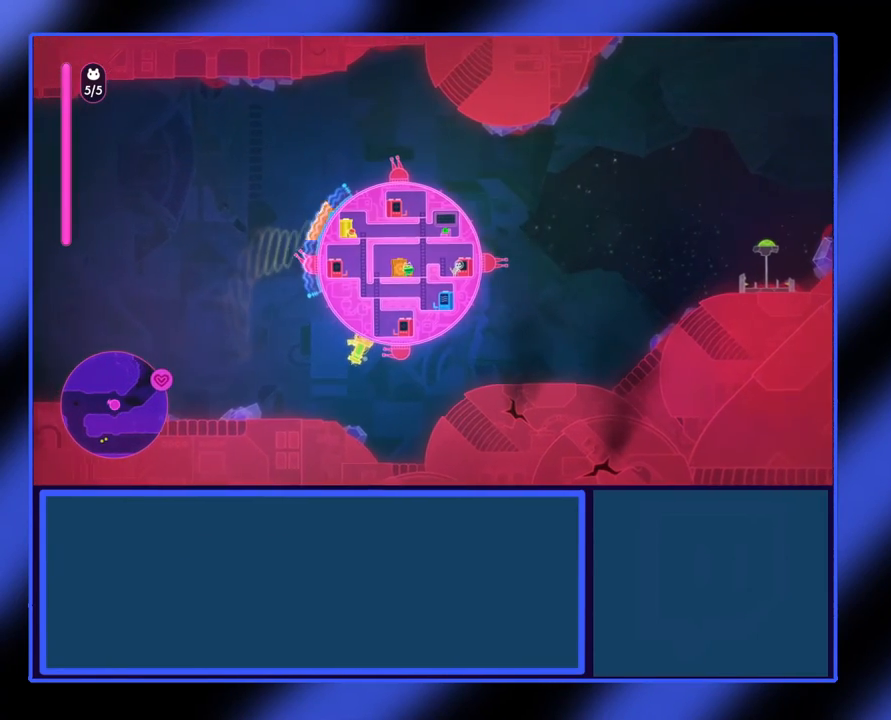
{"buttons": ["X"], "left_stick": "center", "events": []}
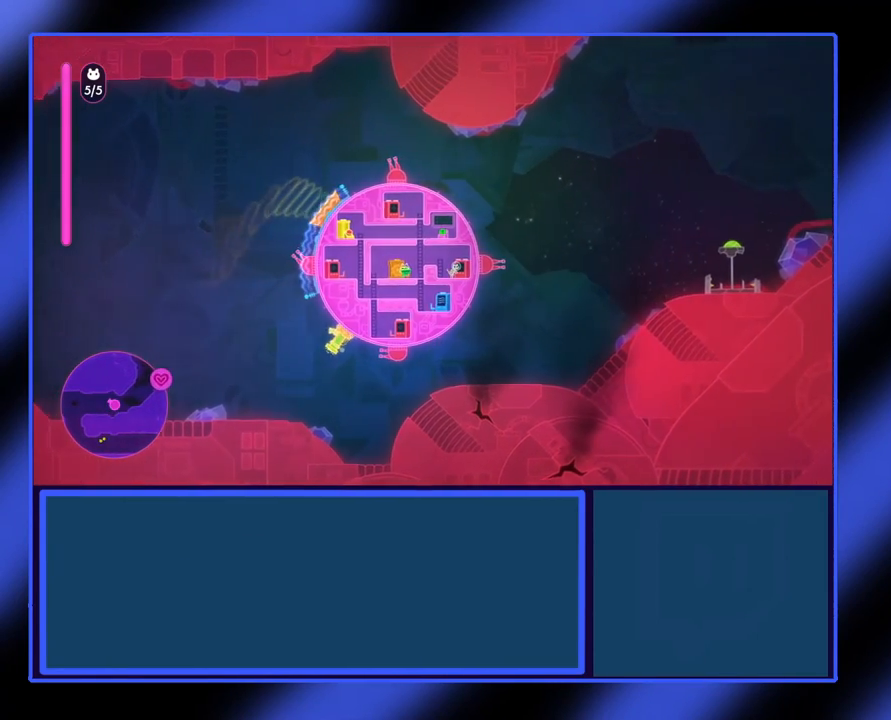
{"buttons": ["X"], "left_stick": "down", "events": [[133, "left_stick", "down"], [300, "left_stick", "center"], [500, "left_stick", "down"]]}
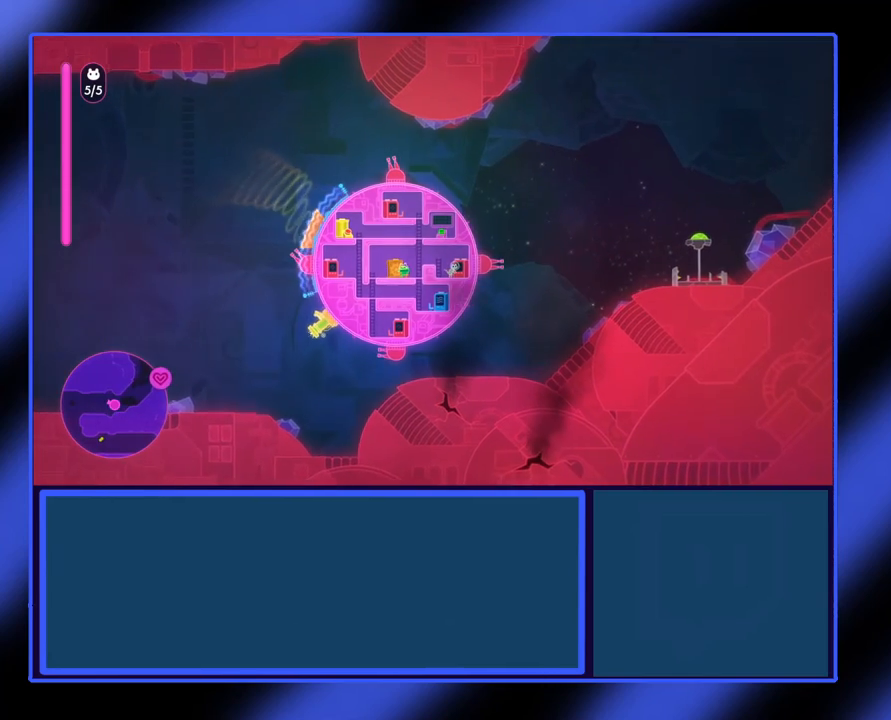
{"buttons": ["X"], "left_stick": "down", "events": []}
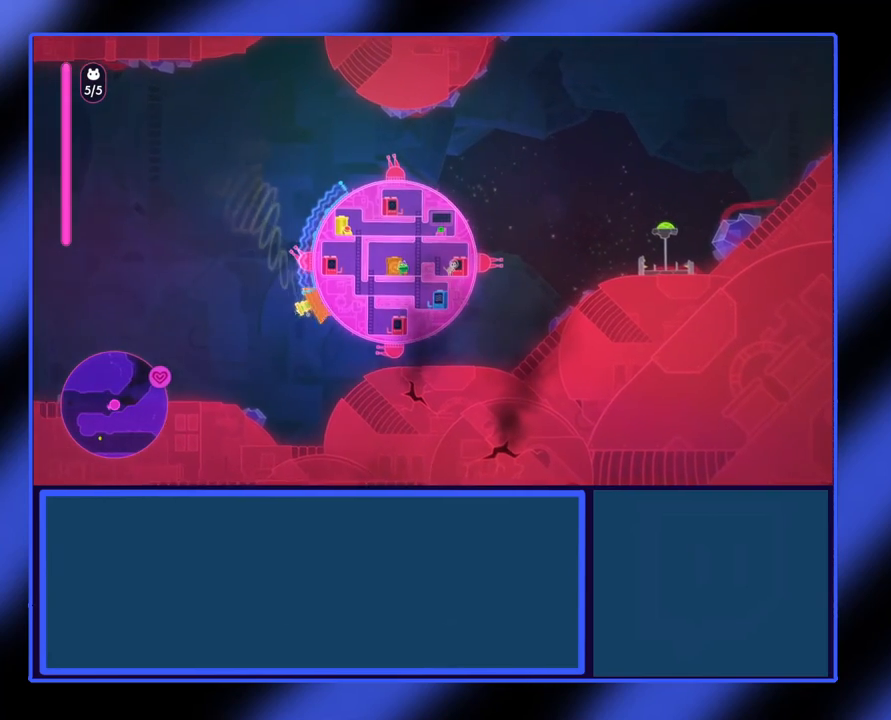
{"buttons": ["X"], "left_stick": "center", "events": [[167, "left_stick", "center"]]}
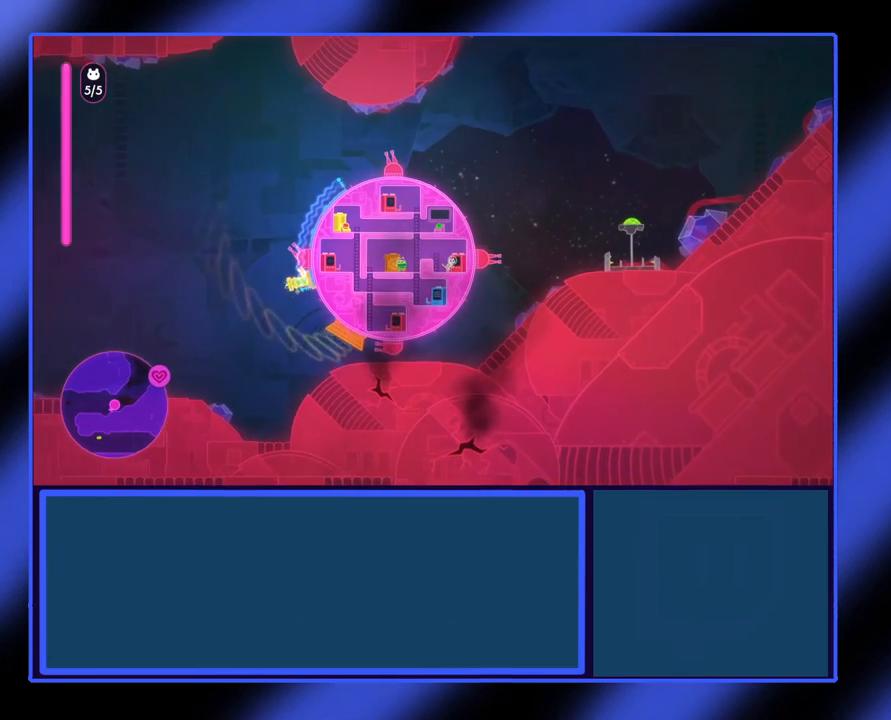
{"buttons": ["X"], "left_stick": "center", "events": []}
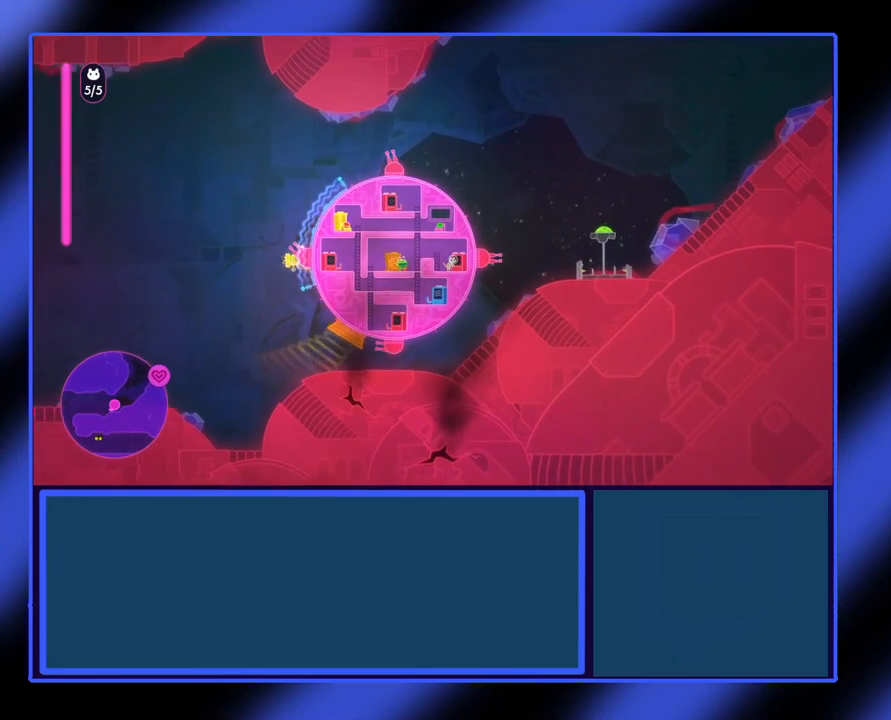
{"buttons": ["X"], "left_stick": "center", "events": [[33, "left_stick", "up-left"], [133, "left_stick", "center"]]}
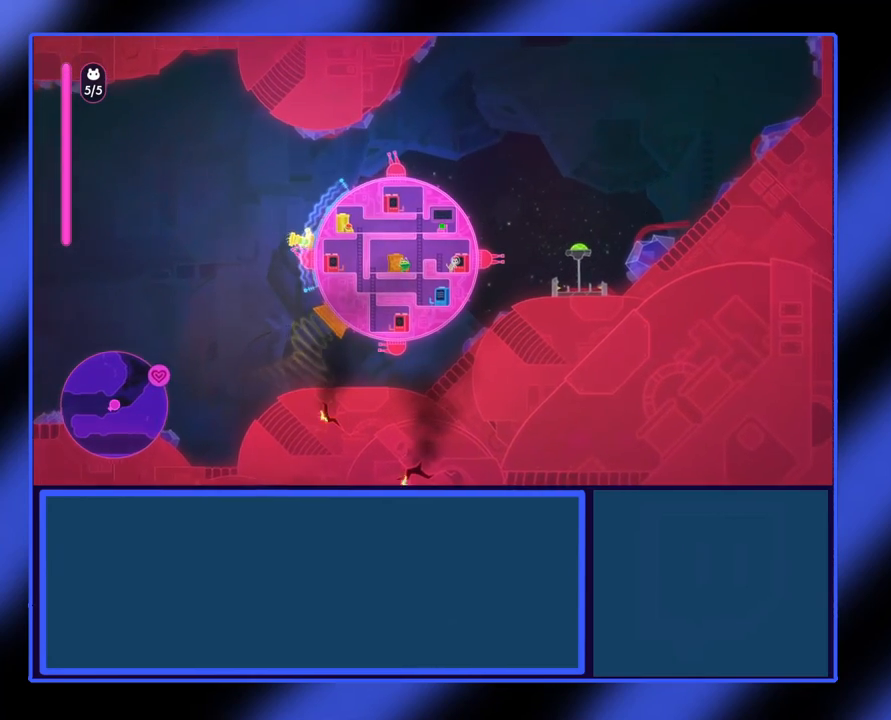
{"buttons": ["X"], "left_stick": "center", "events": [[233, "left_stick", "down"], [433, "left_stick", "center"]]}
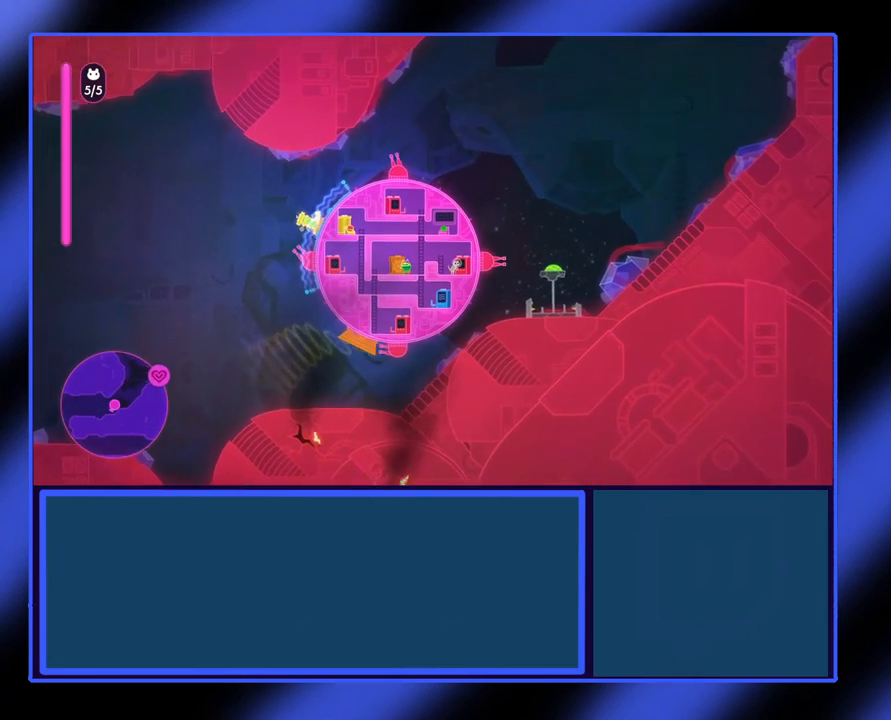
{"buttons": ["X"], "left_stick": "center", "events": []}
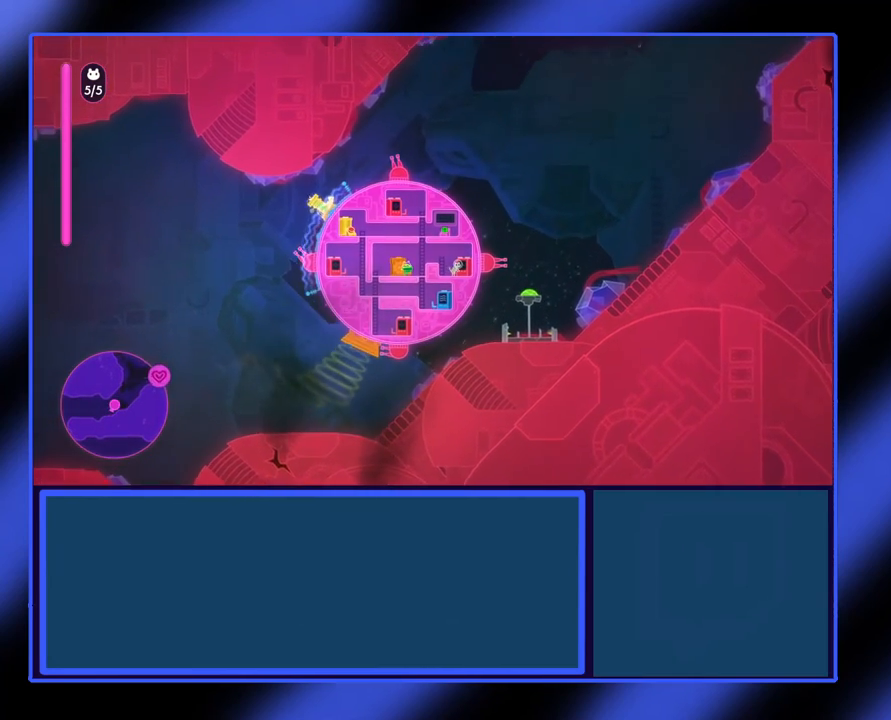
{"buttons": ["X"], "left_stick": "up", "events": [[367, "left_stick", "up"]]}
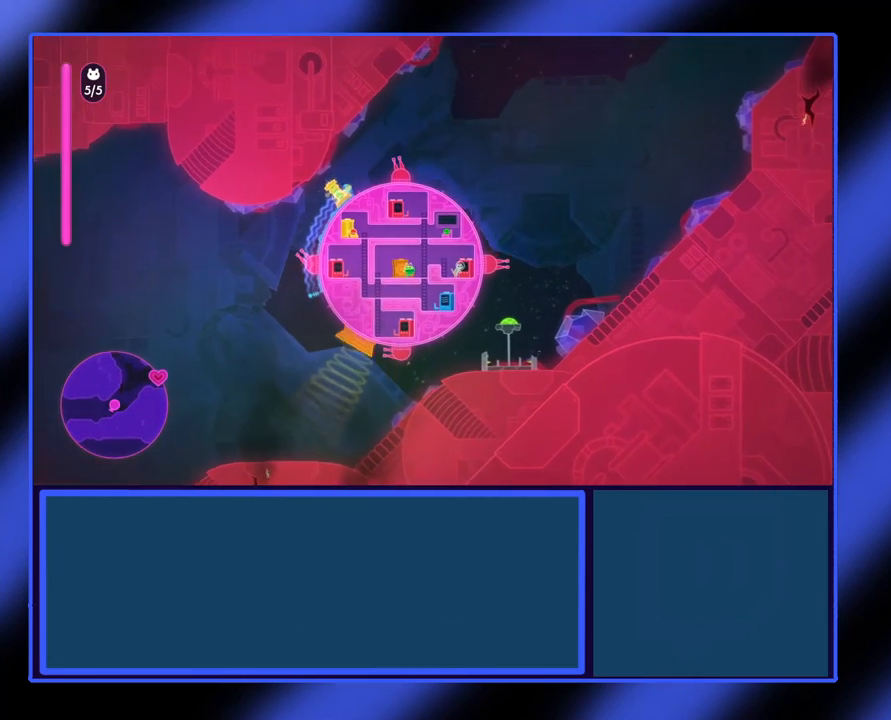
{"buttons": ["X"], "left_stick": "center", "events": [[33, "left_stick", "center"]]}
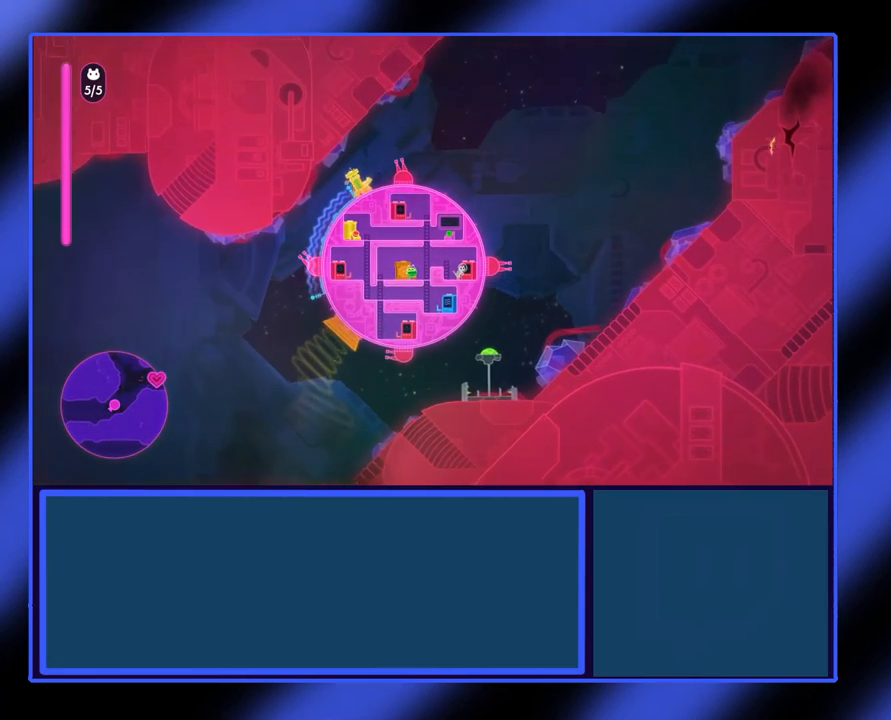
{"buttons": ["X"], "left_stick": "center", "events": [[300, "left_stick", "up"], [400, "left_stick", "center"]]}
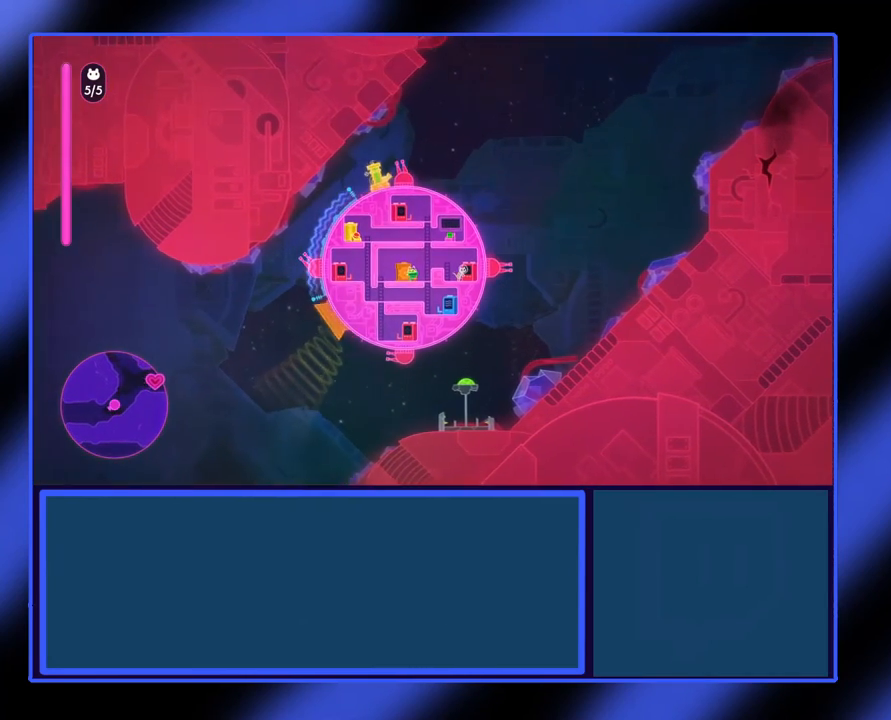
{"buttons": ["X"], "left_stick": "center", "events": []}
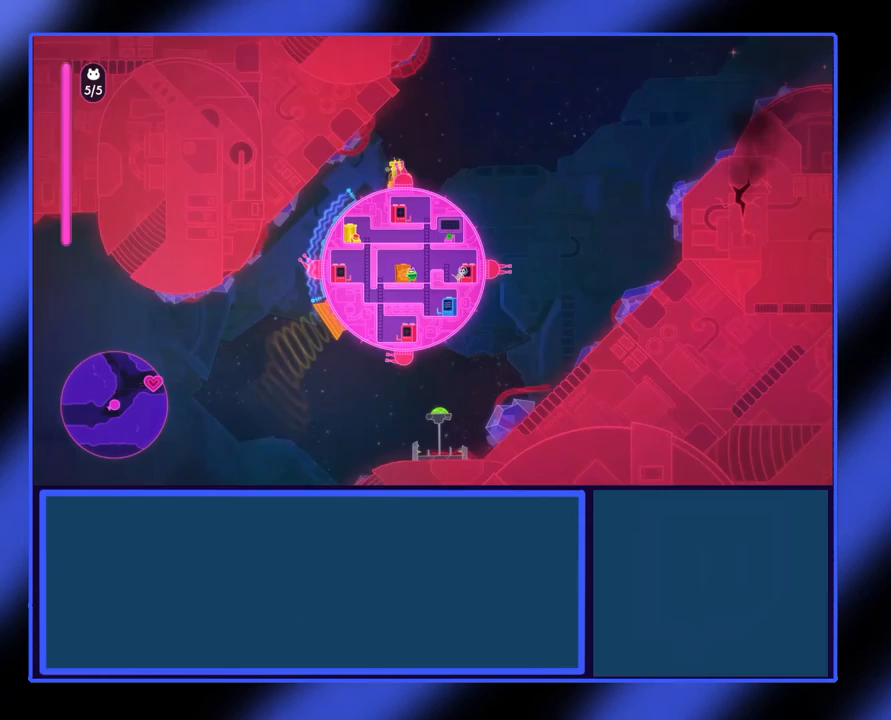
{"buttons": ["X"], "left_stick": "center", "events": []}
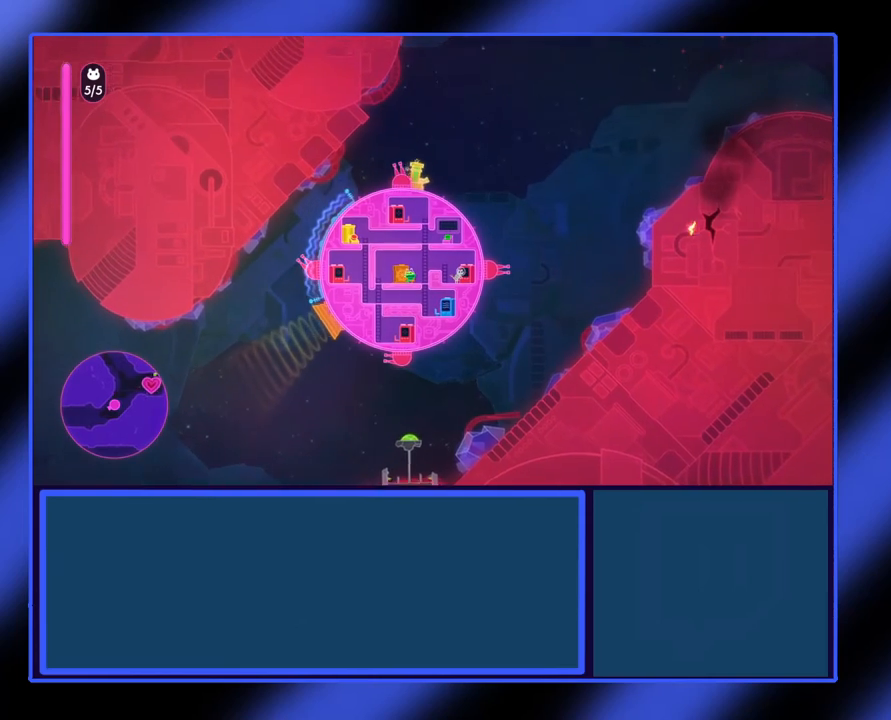
{"buttons": ["X"], "left_stick": "center", "events": []}
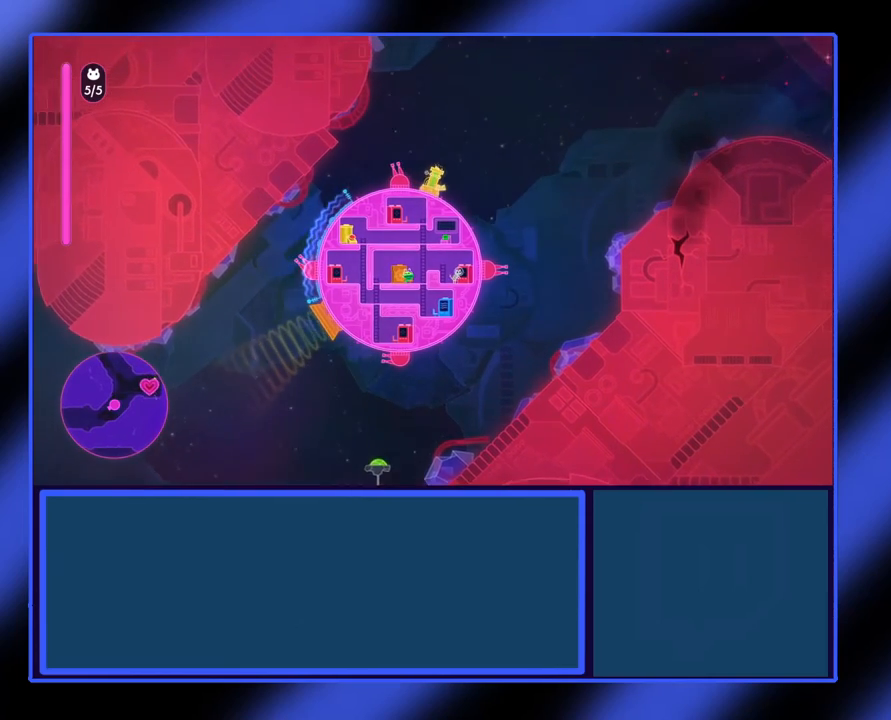
{"buttons": [], "left_stick": "center", "events": [[467, "X", "up"]]}
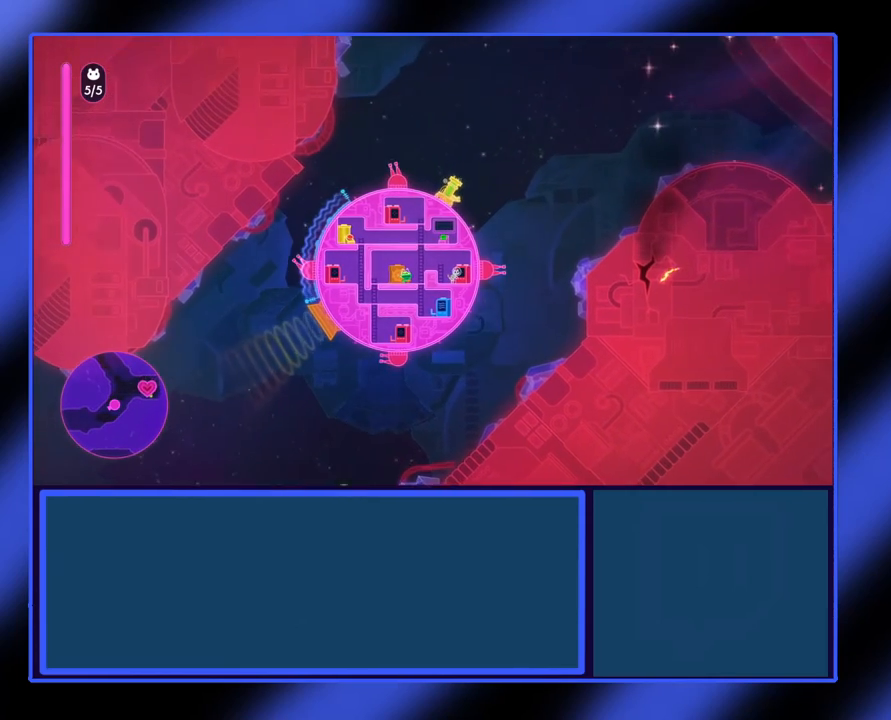
{"buttons": [], "left_stick": "center", "events": []}
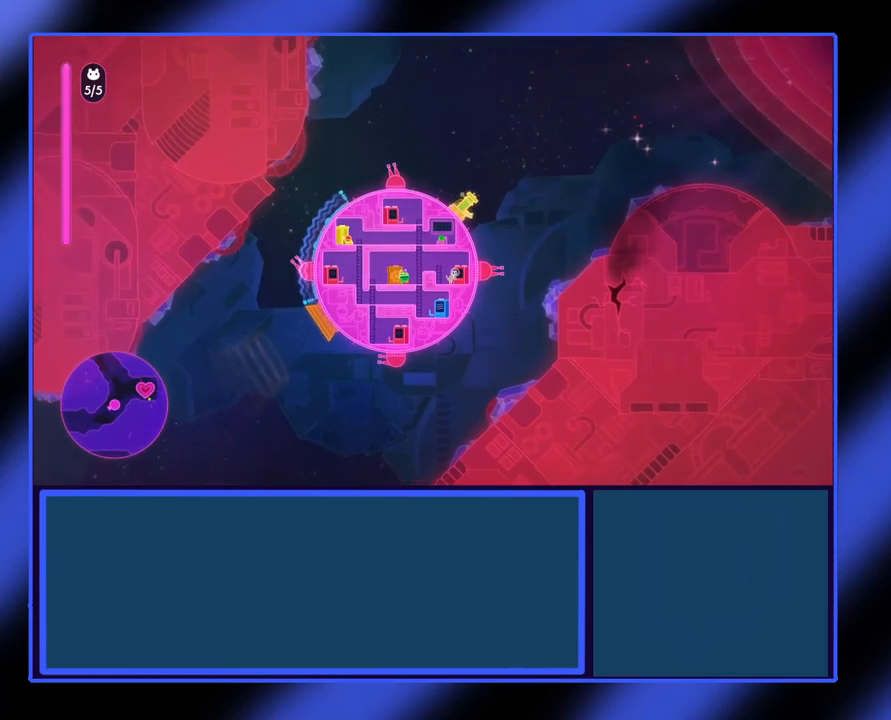
{"buttons": ["Y"], "left_stick": "right", "events": [[433, "left_stick", "right"], [467, "Y", "down"]]}
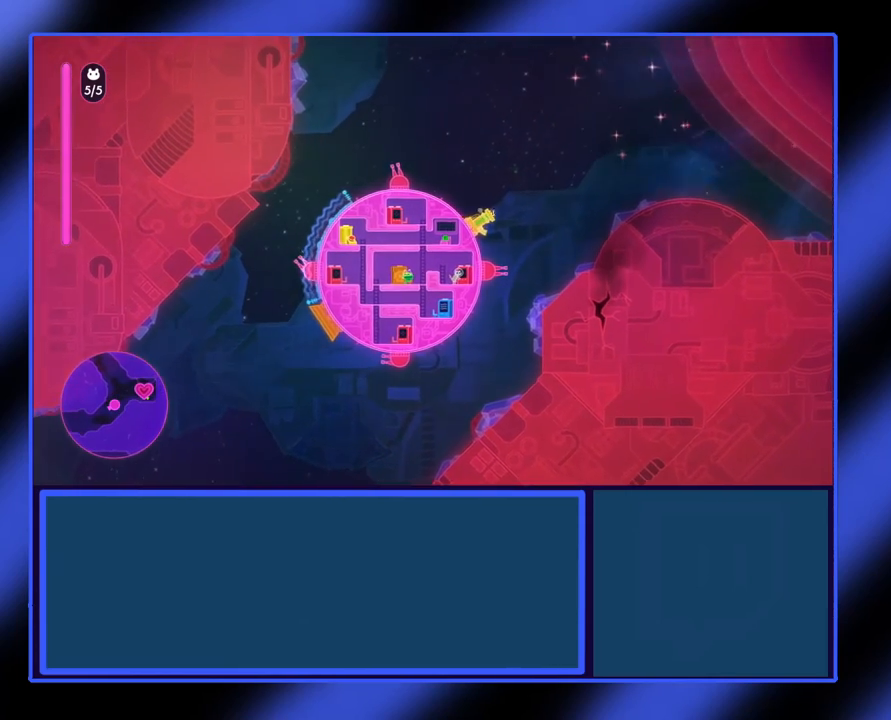
{"buttons": [], "left_stick": "center", "events": [[100, "Y", "up"], [100, "left_stick", "center"]]}
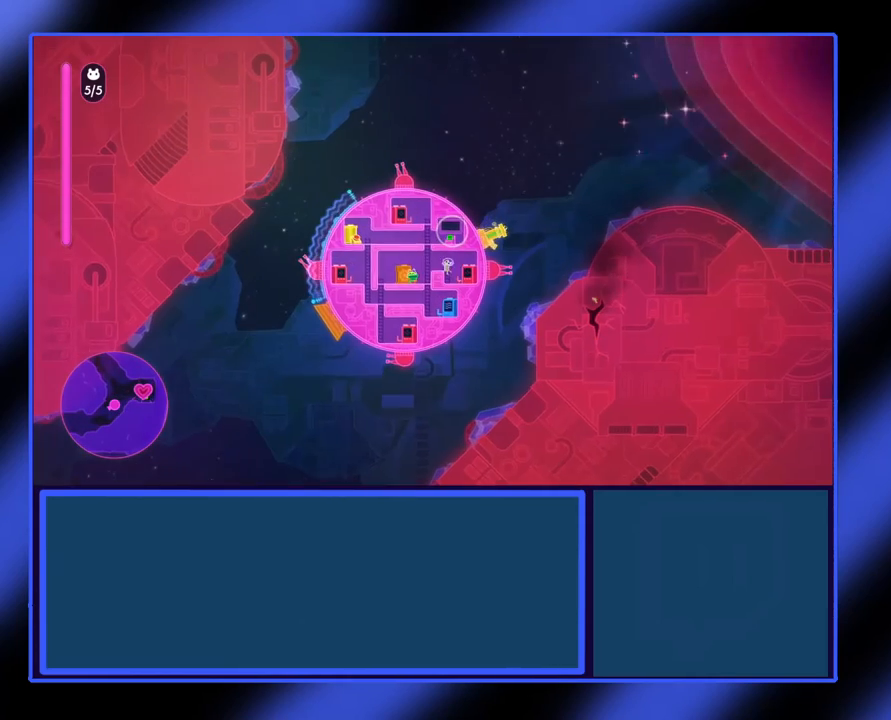
{"buttons": [], "left_stick": "center", "events": []}